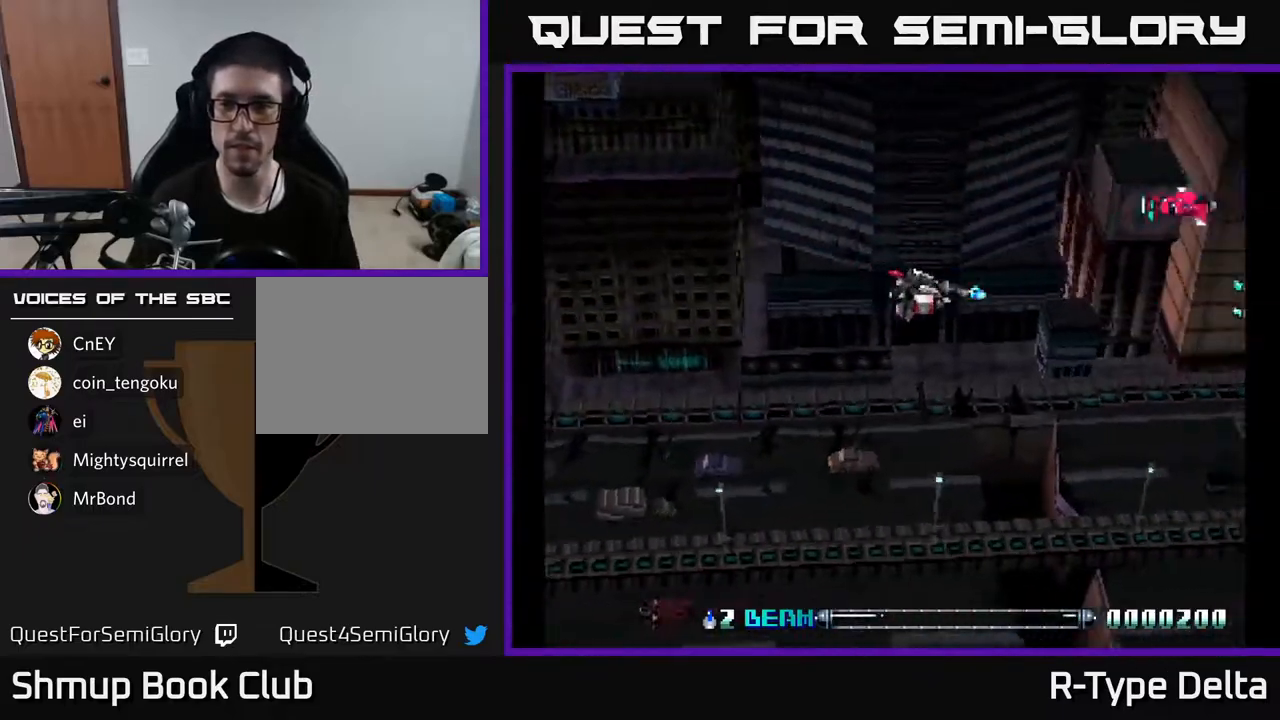
Gameplay with a controller (Xbox layout); each line is a JSON object with the inputs held at the frame after it. "events" lists button and stick changes between this image and that frame as [ms after this image, input, new state], when the widget could be followed in between. Not read: left_stick right_stick.
{"buttons": ["X", "DPAD_DOWN"], "events": [[33, "DPAD_UP", "down"], [50, "DPAD_LEFT", "up"], [50, "X", "up"], [133, "X", "down"], [217, "X", "up"], [300, "DPAD_UP", "up"], [300, "X", "down"], [350, "DPAD_DOWN", "down"], [367, "X", "up"], [433, "X", "down"]]}
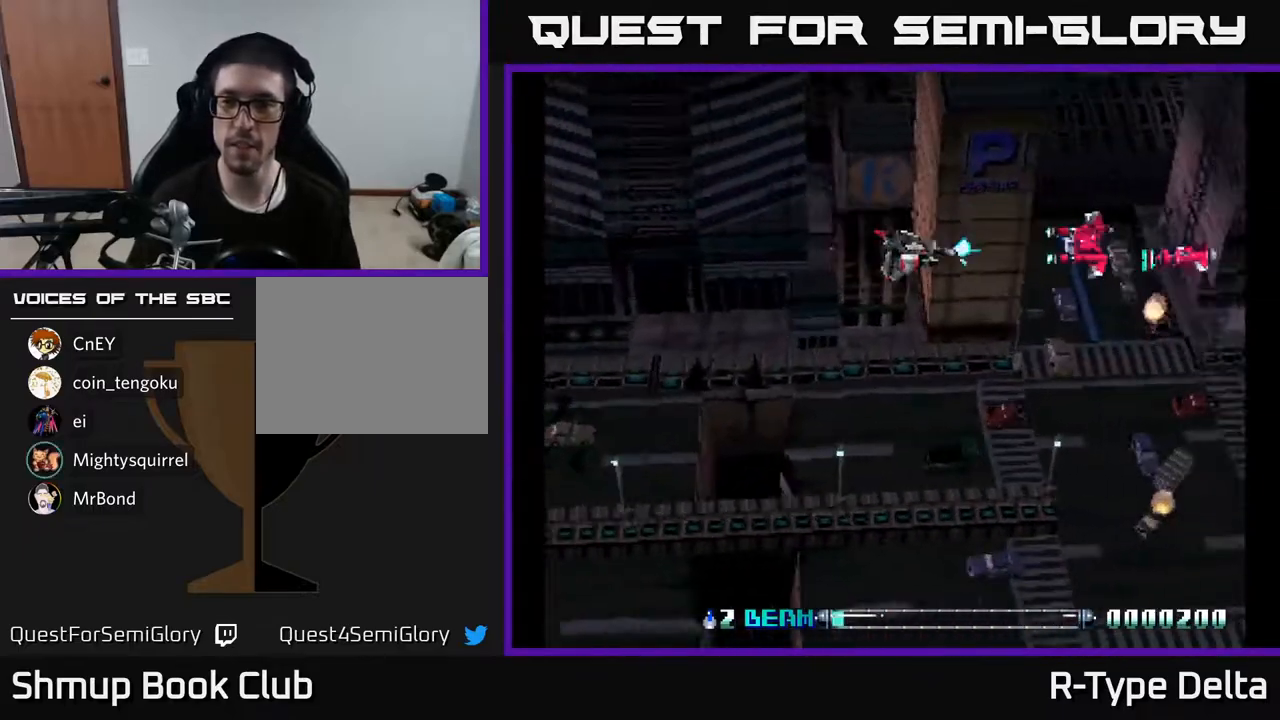
{"buttons": ["X", "DPAD_DOWN"], "events": [[33, "X", "up"], [100, "X", "down"], [133, "DPAD_DOWN", "up"], [183, "X", "up"], [233, "DPAD_UP", "down"], [267, "X", "down"], [300, "DPAD_UP", "up"], [350, "X", "up"], [367, "DPAD_DOWN", "down"], [433, "X", "down"]]}
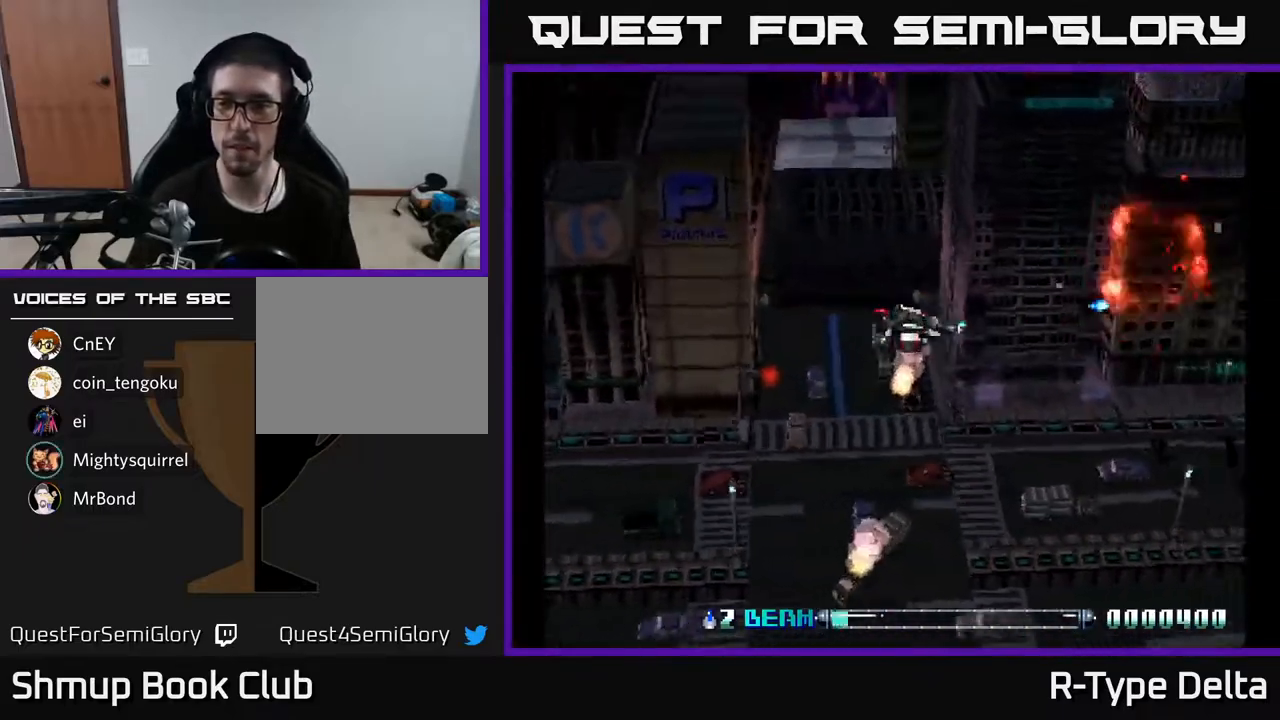
{"buttons": ["X", "DPAD_DOWN"], "events": [[17, "X", "up"], [100, "X", "down"], [133, "DPAD_DOWN", "up"], [133, "DPAD_LEFT", "down"], [183, "X", "up"], [283, "X", "down"], [467, "DPAD_LEFT", "up"], [483, "DPAD_DOWN", "down"]]}
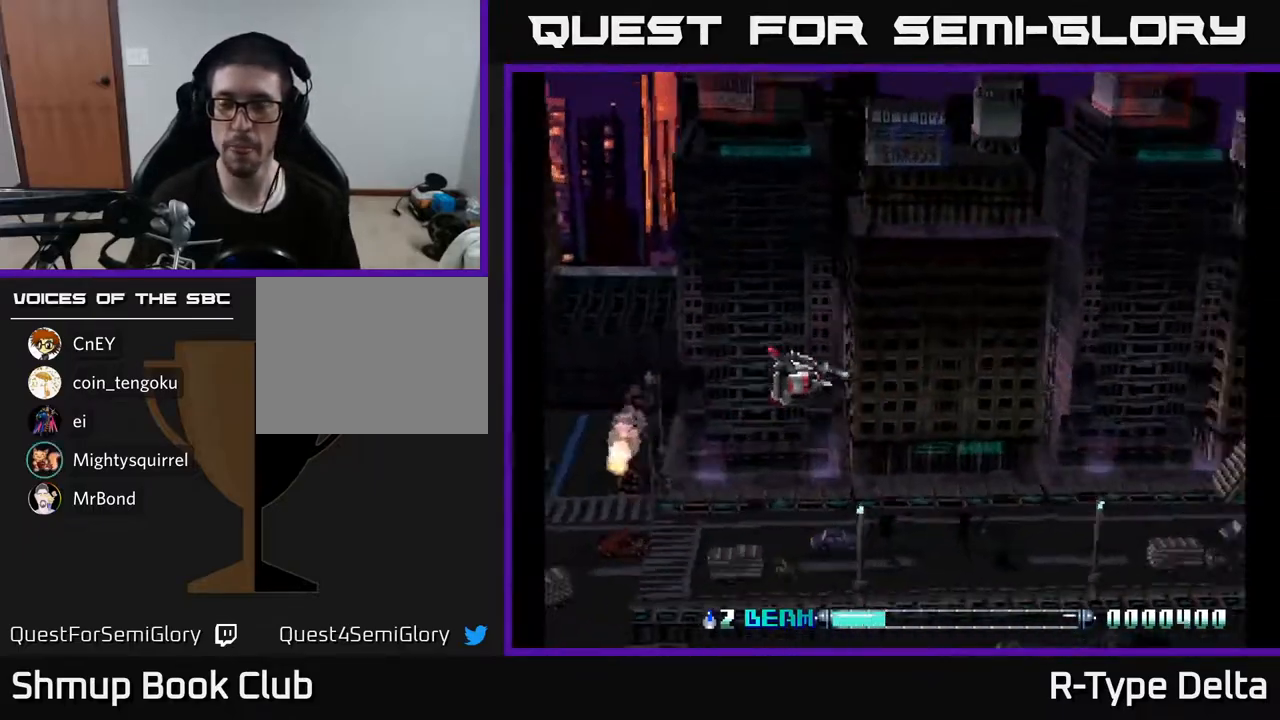
{"buttons": ["X"], "events": [[17, "DPAD_RIGHT", "down"], [33, "DPAD_DOWN", "up"], [183, "A", "down"], [200, "DPAD_RIGHT", "up"], [217, "DPAD_UP", "down"], [317, "A", "up"], [400, "DPAD_LEFT", "down"], [467, "DPAD_UP", "up"], [500, "DPAD_LEFT", "up"]]}
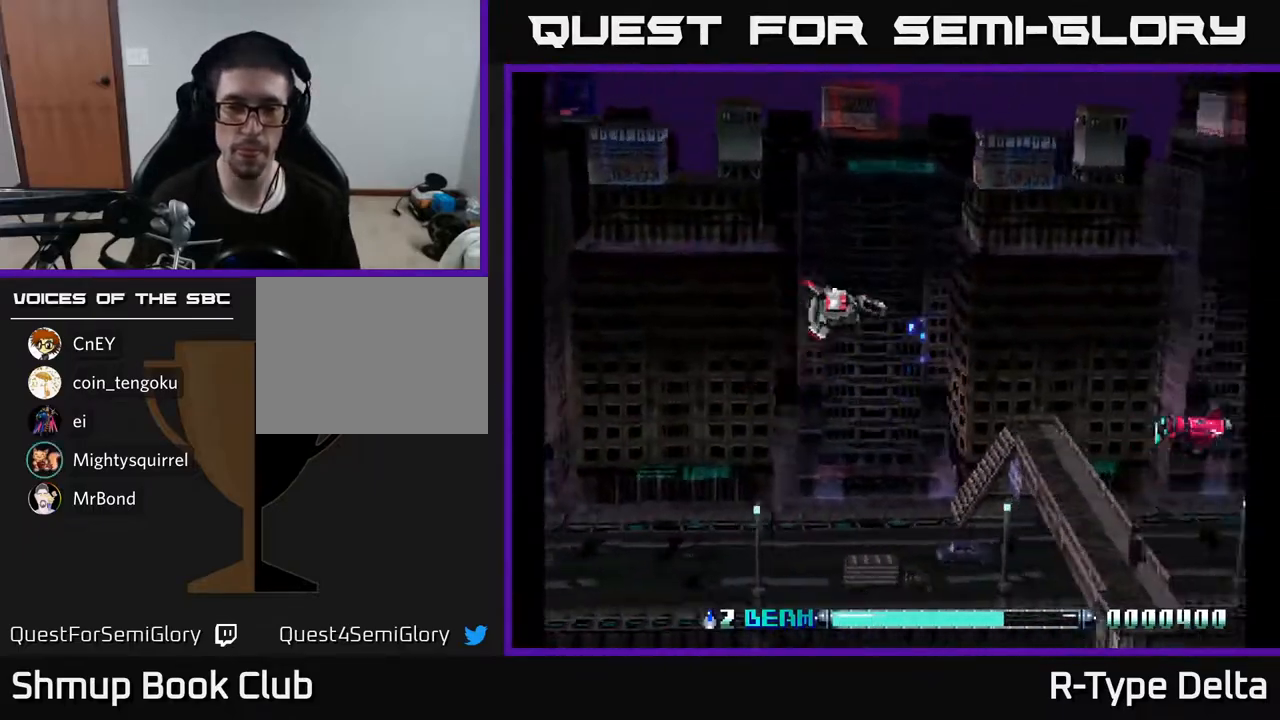
{"buttons": ["DPAD_DOWN"], "events": [[17, "DPAD_DOWN", "down"], [467, "X", "up"]]}
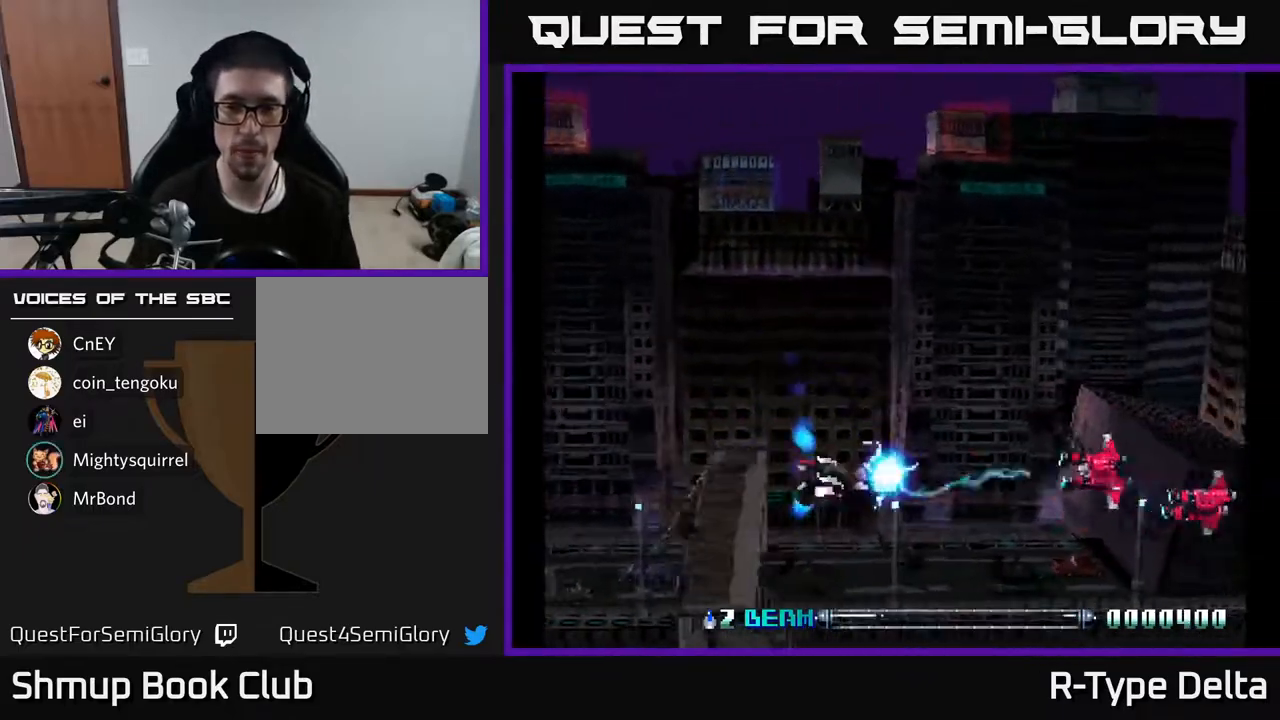
{"buttons": ["X", "DPAD_DOWN"], "events": [[33, "X", "down"], [50, "DPAD_LEFT", "down"], [100, "DPAD_DOWN", "up"], [117, "X", "up"], [167, "DPAD_DOWN", "down"], [167, "X", "down"], [217, "DPAD_LEFT", "up"], [250, "X", "up"], [317, "X", "down"], [350, "DPAD_DOWN", "up"], [400, "DPAD_LEFT", "down"], [400, "X", "up"], [450, "DPAD_DOWN", "down"], [450, "X", "down"], [483, "DPAD_LEFT", "up"]]}
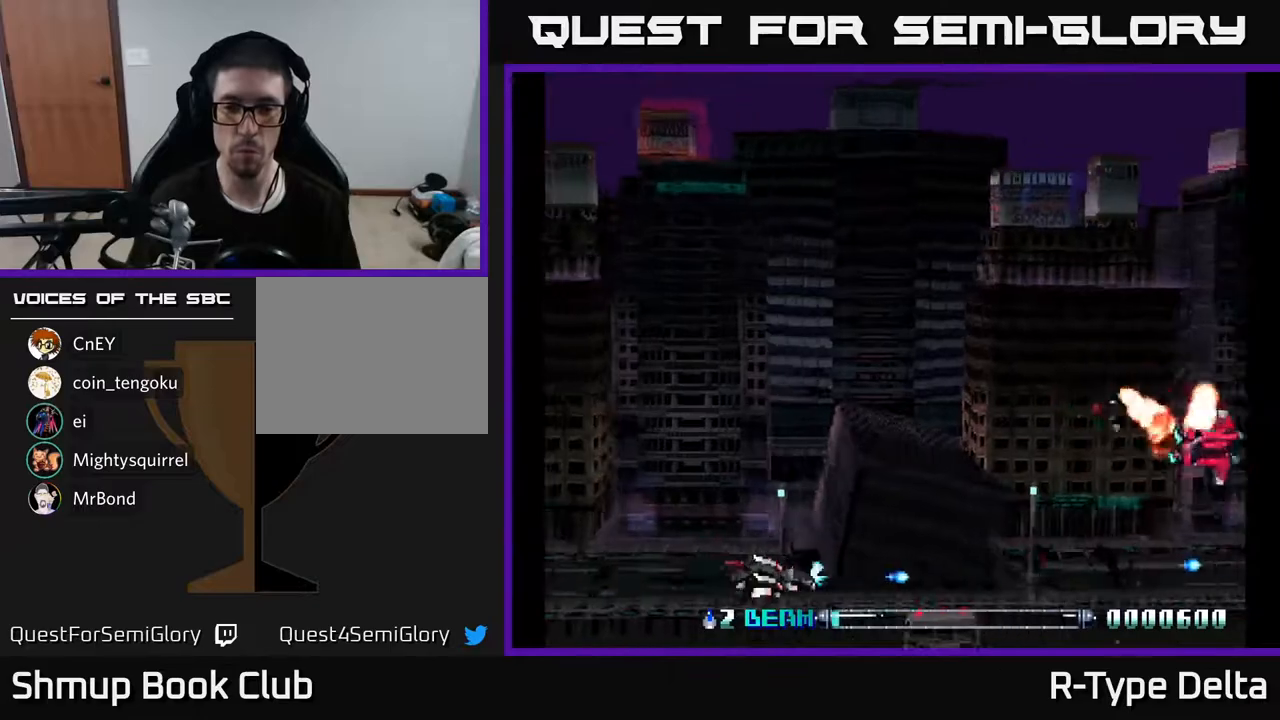
{"buttons": ["DPAD_LEFT"], "events": [[33, "X", "up"], [67, "DPAD_DOWN", "up"], [117, "X", "down"], [233, "X", "up"], [300, "DPAD_LEFT", "down"], [300, "X", "down"], [367, "X", "up"], [417, "X", "down"], [500, "X", "up"]]}
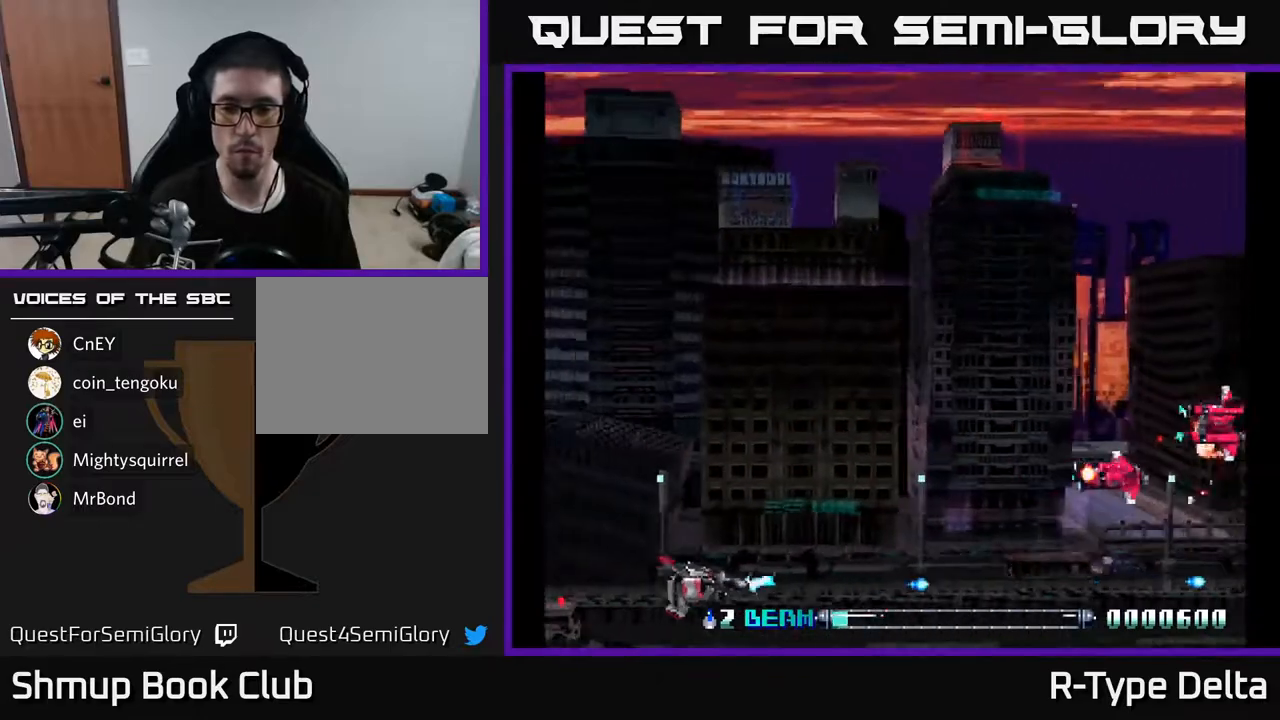
{"buttons": ["DPAD_UP"], "events": [[17, "DPAD_LEFT", "up"], [50, "DPAD_UP", "down"], [50, "X", "down"], [117, "DPAD_RIGHT", "down"], [167, "DPAD_RIGHT", "up"], [450, "X", "up"]]}
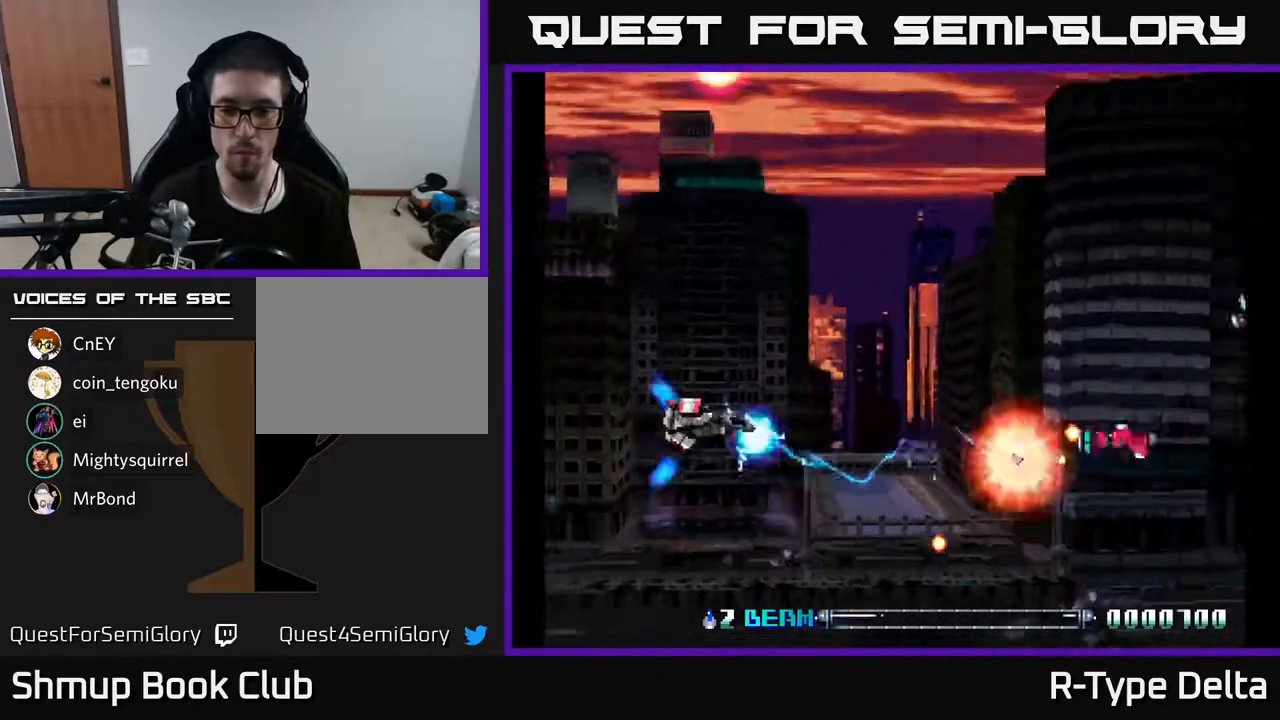
{"buttons": ["X", "DPAD_DOWN", "DPAD_LEFT"], "events": [[33, "X", "down"], [50, "DPAD_UP", "up"], [83, "DPAD_DOWN", "down"], [100, "X", "up"], [167, "X", "down"], [350, "DPAD_LEFT", "down"]]}
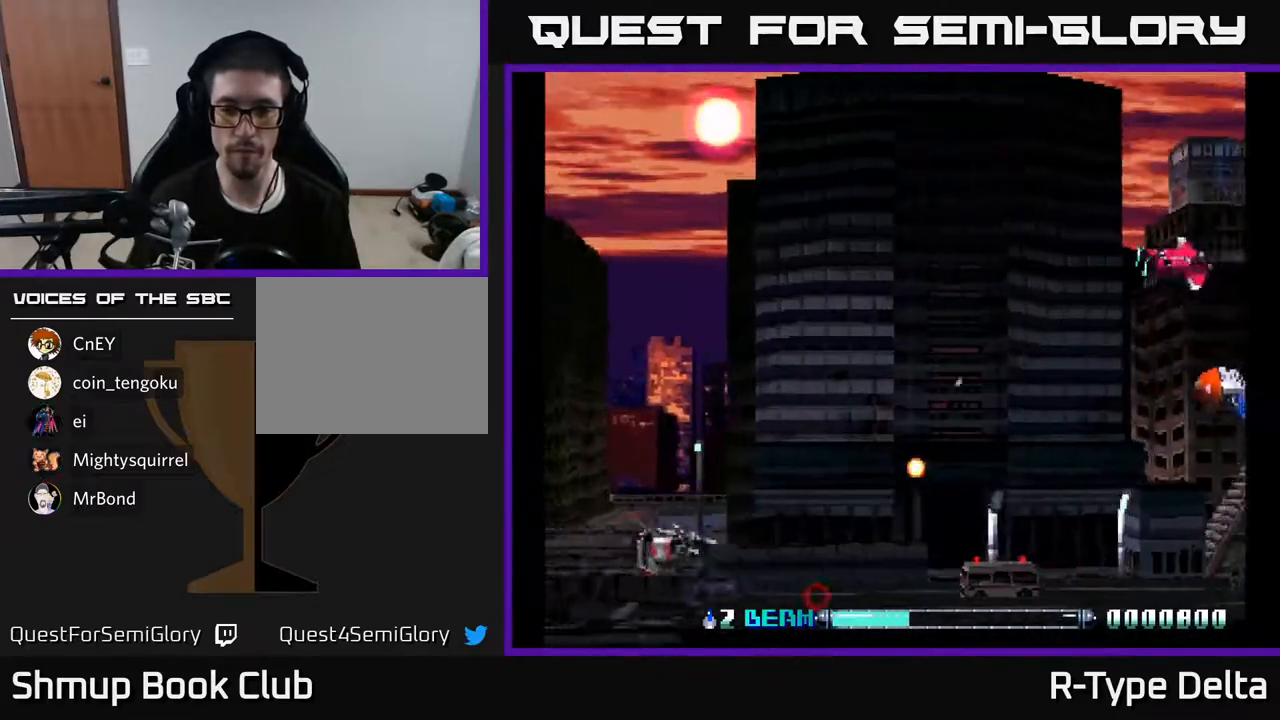
{"buttons": ["X", "DPAD_UP"], "events": [[50, "DPAD_LEFT", "up"], [100, "DPAD_LEFT", "down"], [183, "DPAD_DOWN", "up"], [183, "X", "up"], [250, "X", "down"], [300, "X", "up"], [350, "DPAD_UP", "down"], [350, "X", "down"], [400, "DPAD_LEFT", "up"], [400, "DPAD_UP", "up"], [433, "DPAD_DOWN", "down"], [433, "X", "up"], [483, "DPAD_DOWN", "up"], [483, "X", "down"], [500, "DPAD_UP", "down"]]}
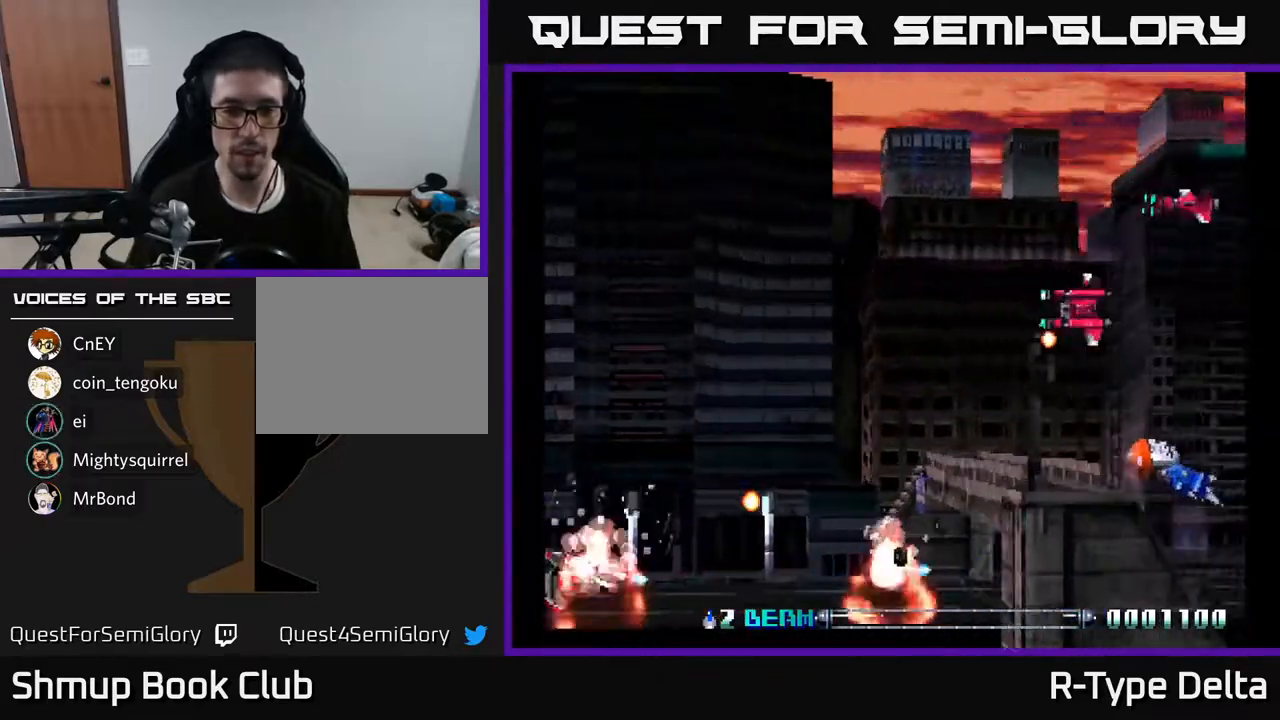
{"buttons": ["DPAD_DOWN", "DPAD_LEFT"], "events": [[67, "X", "up"], [83, "DPAD_LEFT", "down"], [100, "DPAD_LEFT", "up"], [117, "X", "down"], [183, "X", "up"], [267, "DPAD_UP", "up"], [267, "X", "down"], [350, "DPAD_LEFT", "down"], [350, "DPAD_UP", "down"], [350, "X", "up"], [400, "X", "down"], [417, "DPAD_UP", "up"], [483, "X", "up"], [500, "DPAD_DOWN", "down"]]}
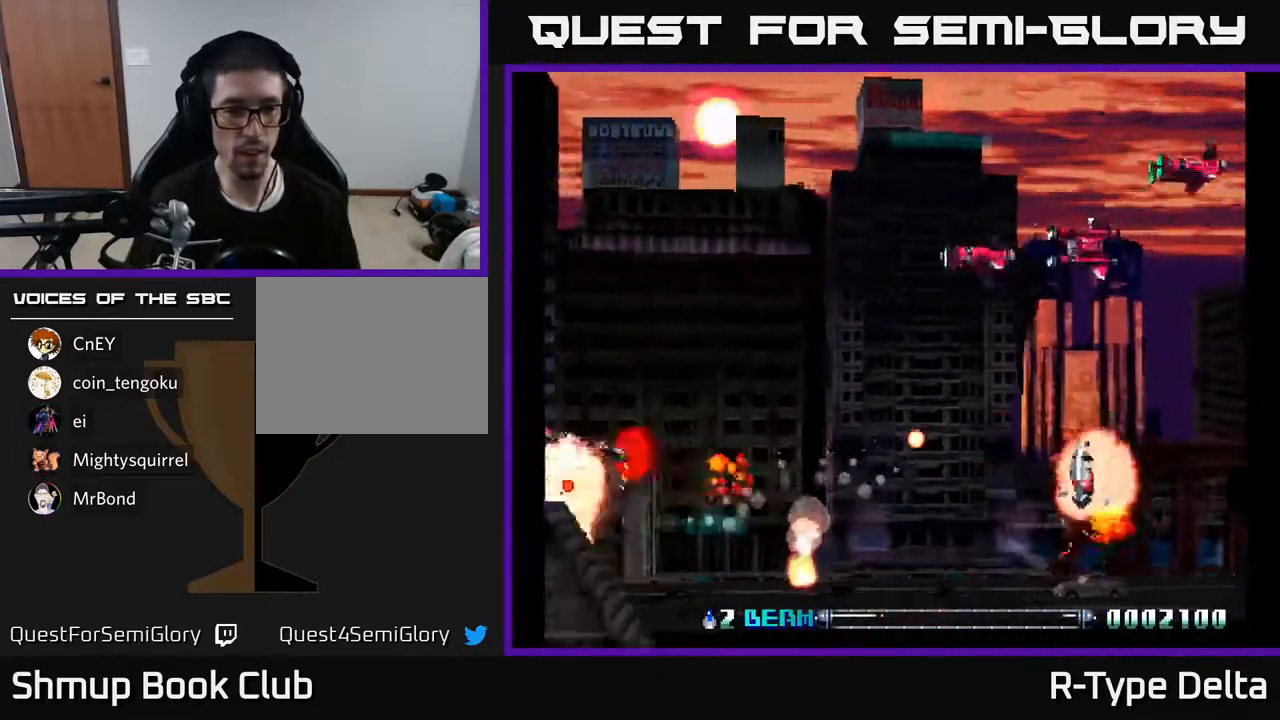
{"buttons": ["X", "DPAD_UP", "DPAD_RIGHT"]}
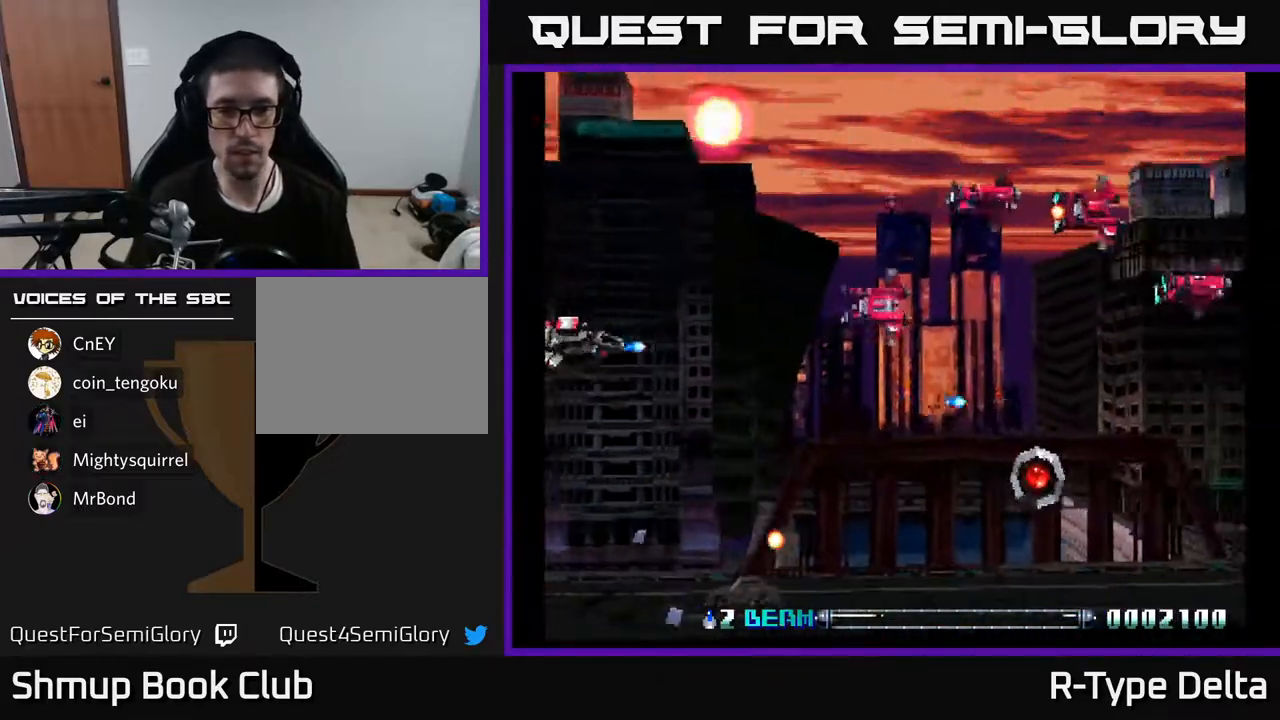
{"buttons": ["DPAD_UP", "DPAD_RIGHT"], "events": [[50, "X", "up"], [133, "X", "down"], [200, "X", "up"], [267, "X", "down"], [350, "X", "up"], [383, "DPAD_RIGHT", "up"], [400, "DPAD_RIGHT", "down"], [417, "X", "down"], [467, "DPAD_RIGHT", "up"], [483, "DPAD_RIGHT", "down"], [500, "X", "up"]]}
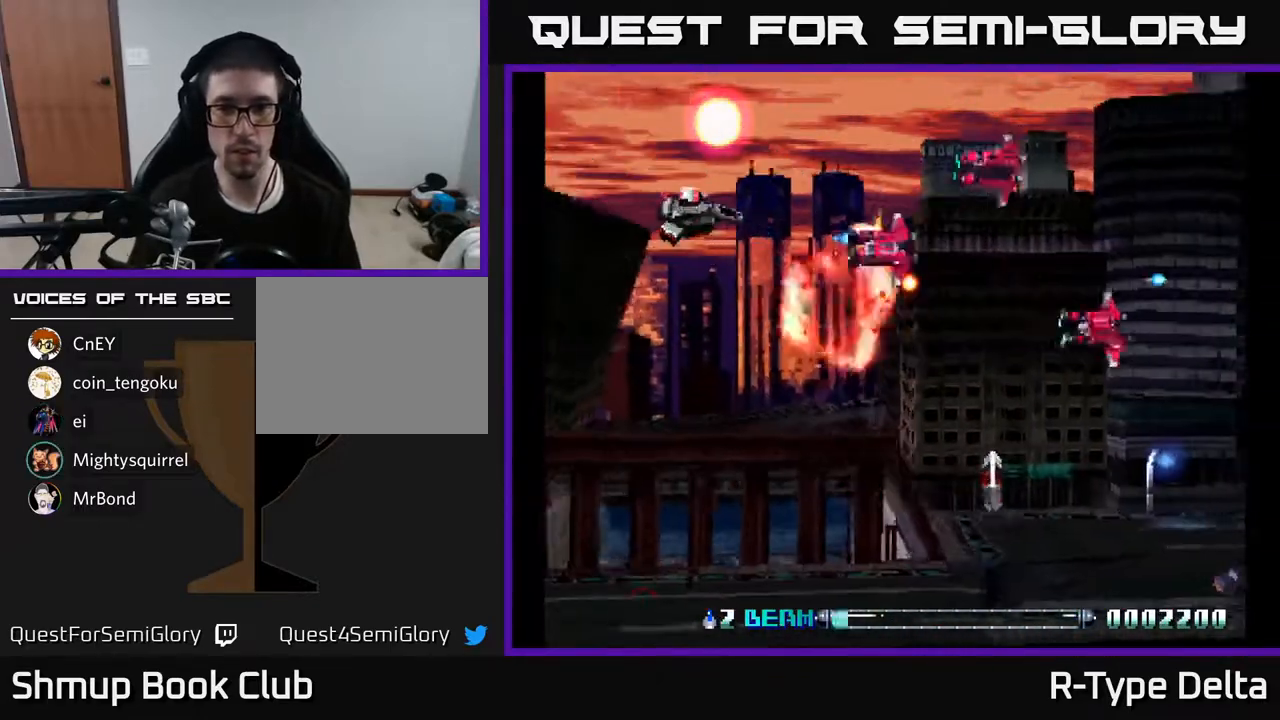
{"buttons": ["X", "DPAD_DOWN"], "events": [[17, "DPAD_RIGHT", "up"], [17, "DPAD_UP", "up"], [83, "DPAD_DOWN", "down"], [83, "X", "down"], [117, "DPAD_DOWN", "up"], [150, "X", "up"], [183, "DPAD_UP", "down"], [217, "X", "down"], [283, "X", "up"], [300, "DPAD_UP", "up"], [317, "DPAD_RIGHT", "down"], [350, "X", "down"], [367, "DPAD_DOWN", "down"], [433, "X", "up"], [467, "DPAD_RIGHT", "up"], [500, "X", "down"]]}
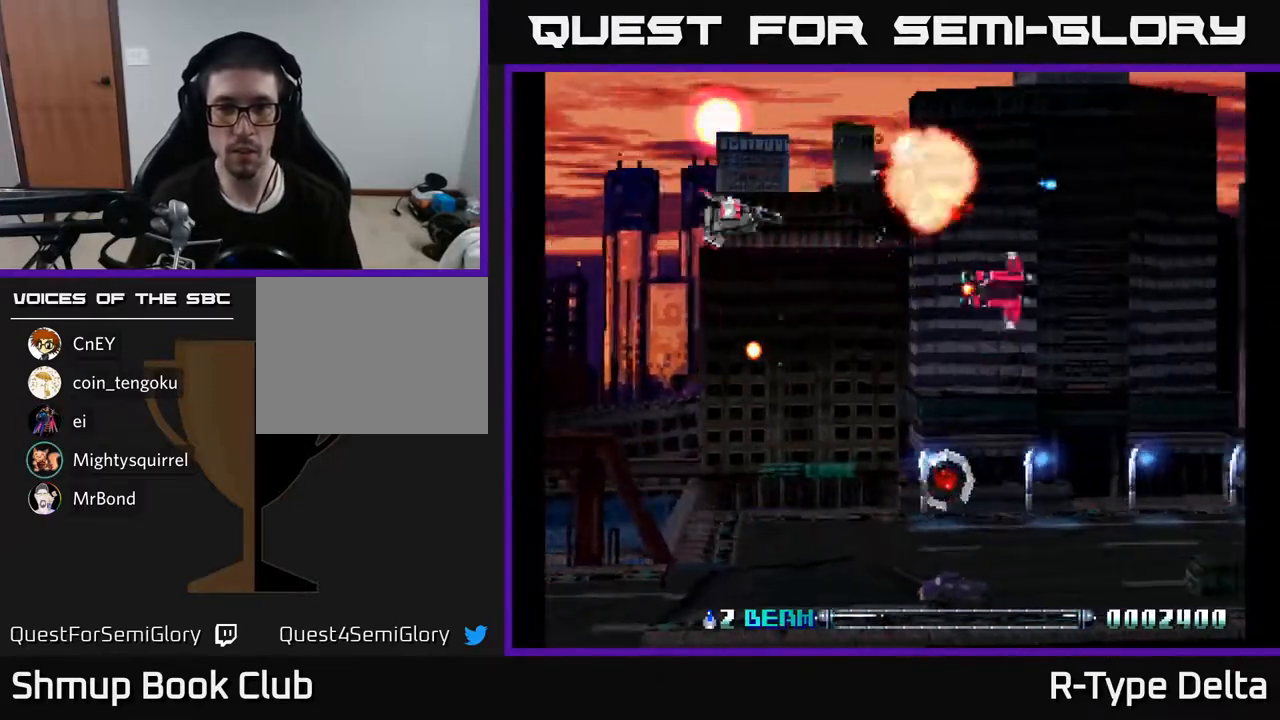
{"buttons": ["X", "DPAD_DOWN", "DPAD_RIGHT"], "events": [[67, "DPAD_RIGHT", "down"], [67, "X", "up"], [150, "X", "down"], [250, "DPAD_RIGHT", "up"], [417, "DPAD_RIGHT", "down"]]}
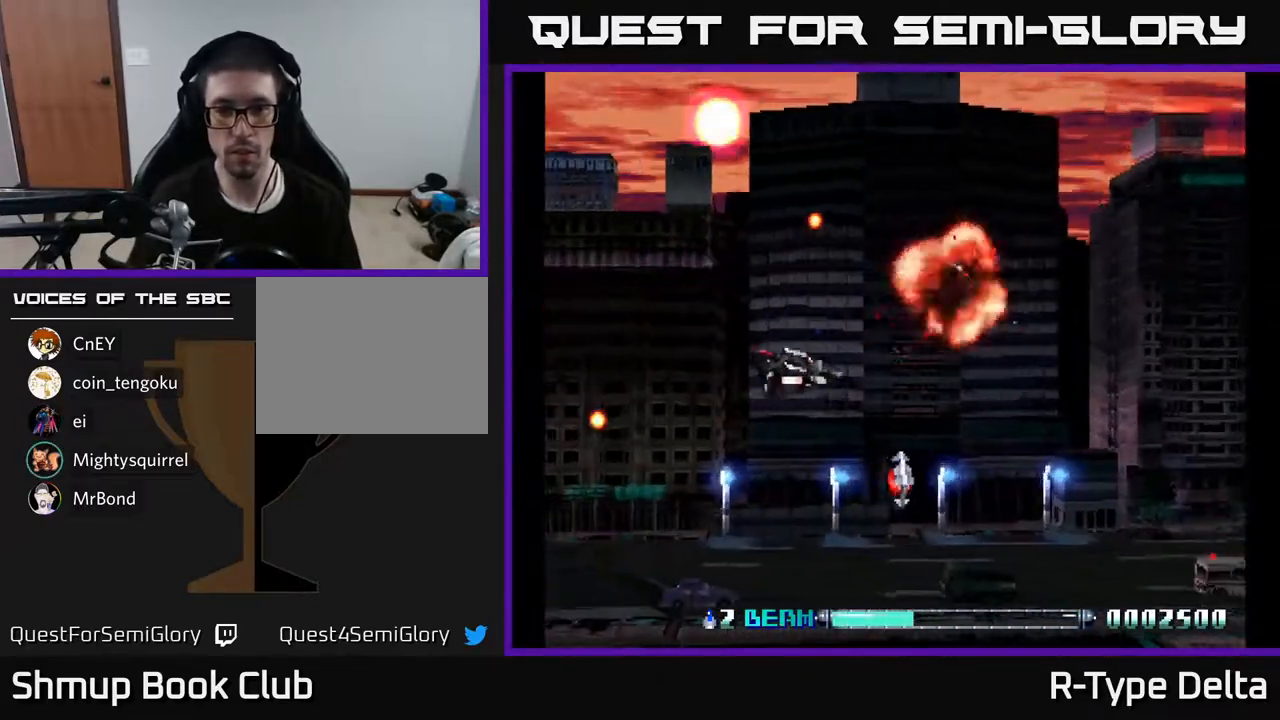
{"buttons": ["X", "DPAD_UP", "DPAD_LEFT"], "events": [[50, "DPAD_RIGHT", "up"], [150, "DPAD_RIGHT", "down"], [417, "DPAD_DOWN", "up"], [417, "DPAD_RIGHT", "up"], [450, "DPAD_UP", "down"], [483, "DPAD_LEFT", "down"]]}
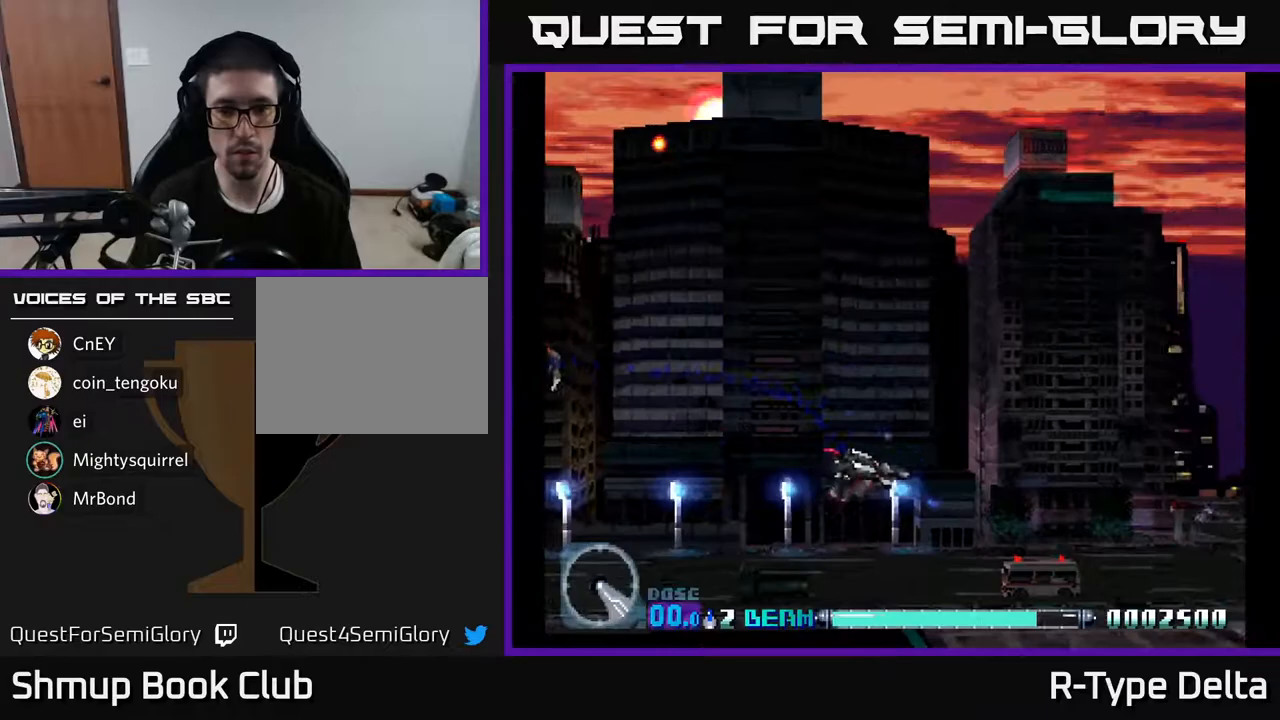
{"buttons": ["X", "DPAD_UP", "DPAD_LEFT"], "events": [[50, "A", "down"], [83, "DPAD_LEFT", "up"], [167, "DPAD_LEFT", "down"], [233, "A", "up"]]}
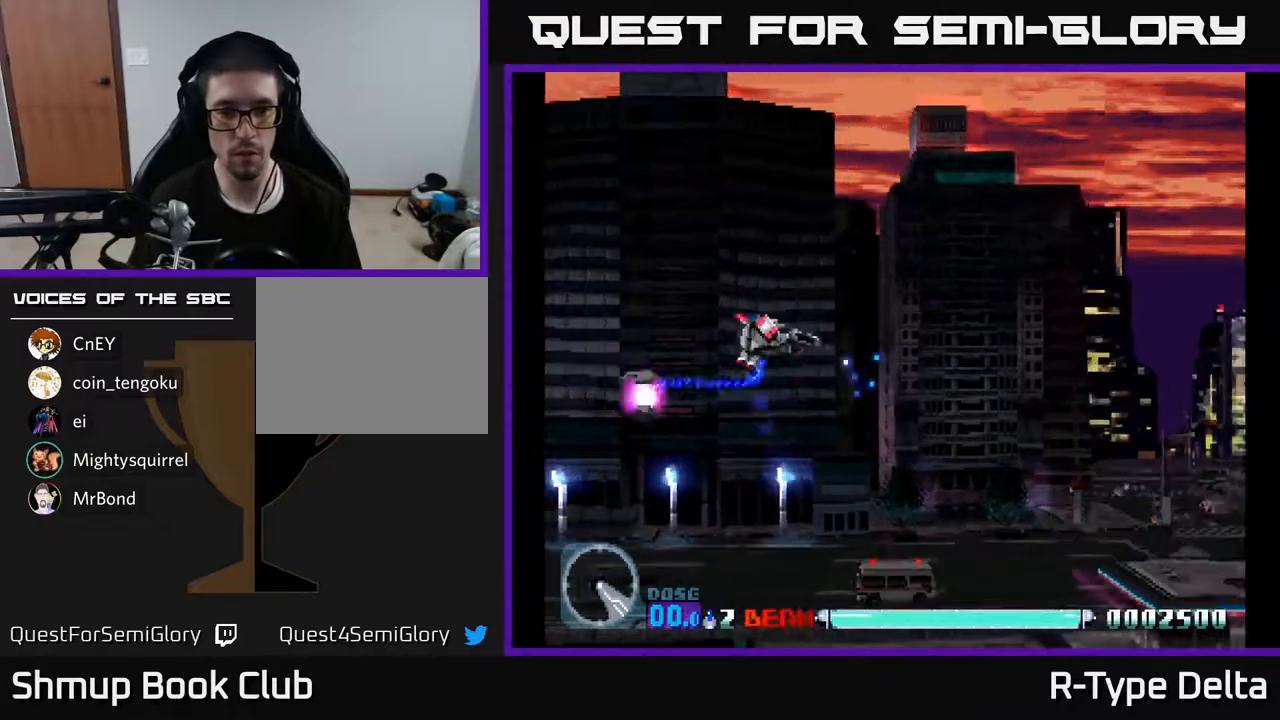
{"buttons": ["X", "DPAD_DOWN"], "events": [[133, "DPAD_UP", "up"], [283, "DPAD_DOWN", "down"], [500, "DPAD_LEFT", "up"]]}
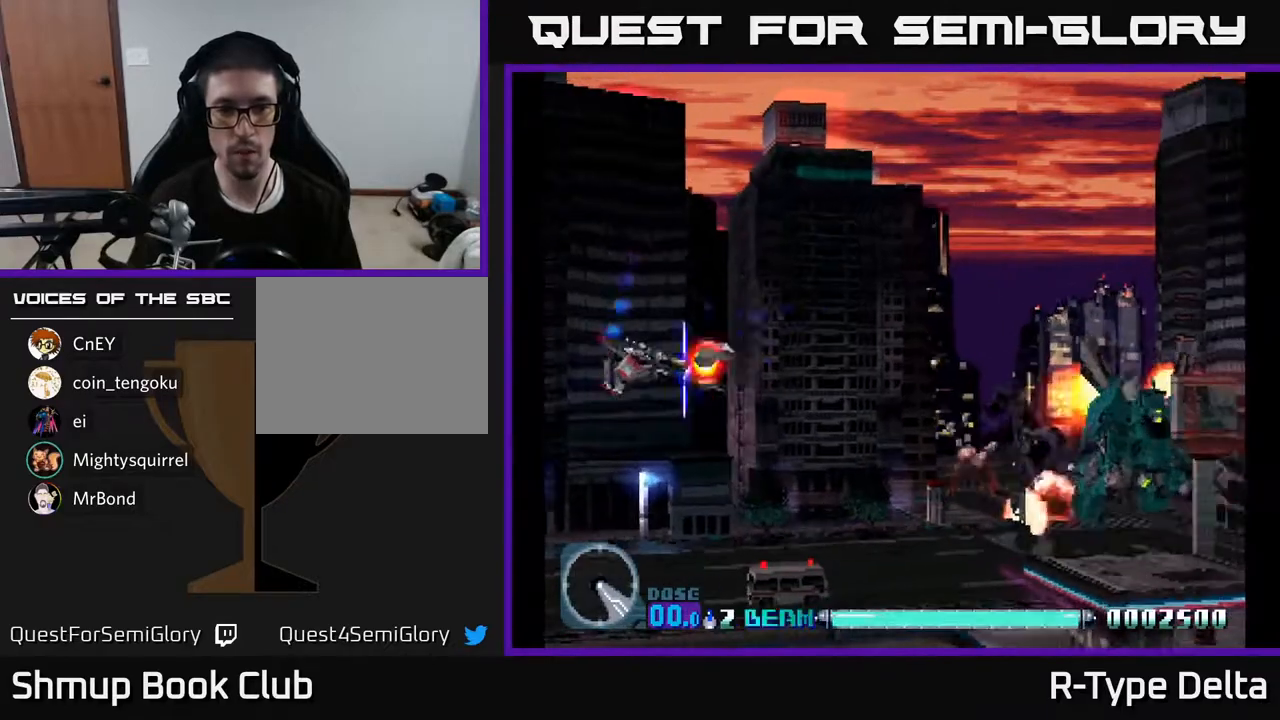
{"buttons": ["X", "DPAD_LEFT"], "events": [[50, "DPAD_RIGHT", "down"], [183, "DPAD_DOWN", "up"], [350, "DPAD_RIGHT", "up"], [350, "DPAD_UP", "down"], [450, "DPAD_LEFT", "down"], [500, "DPAD_UP", "up"]]}
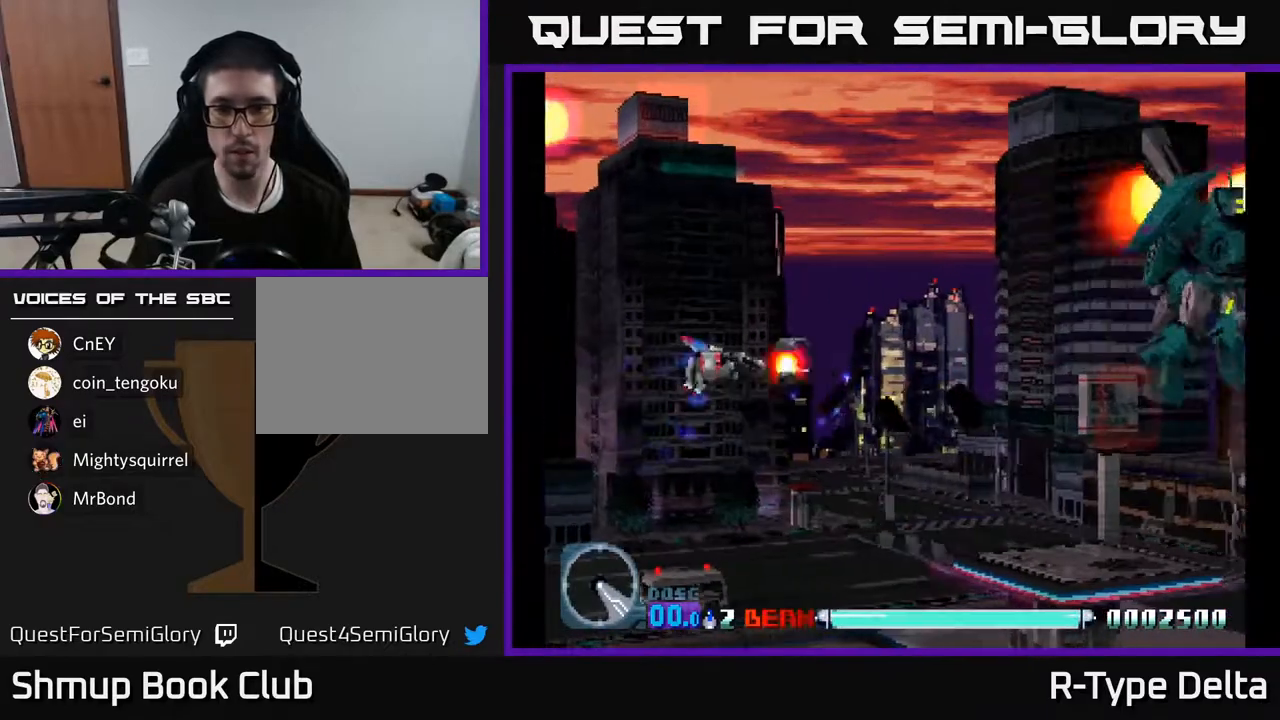
{"buttons": ["X", "DPAD_UP"], "events": [[250, "DPAD_LEFT", "up"], [283, "DPAD_DOWN", "down"], [333, "DPAD_DOWN", "up"], [400, "DPAD_UP", "down"]]}
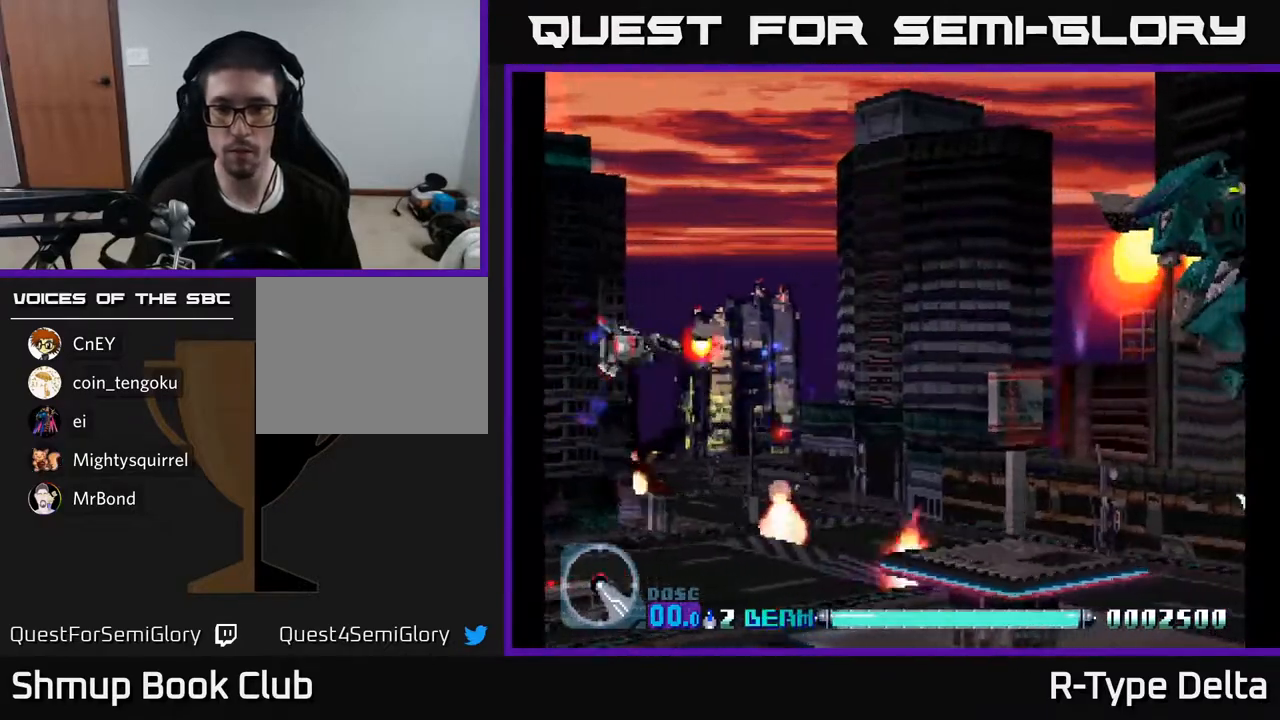
{"buttons": ["A", "X", "DPAD_DOWN", "DPAD_RIGHT"], "events": [[183, "DPAD_UP", "up"], [283, "DPAD_DOWN", "down"], [333, "DPAD_DOWN", "up"], [350, "DPAD_RIGHT", "down"], [417, "A", "down"], [433, "DPAD_DOWN", "down"]]}
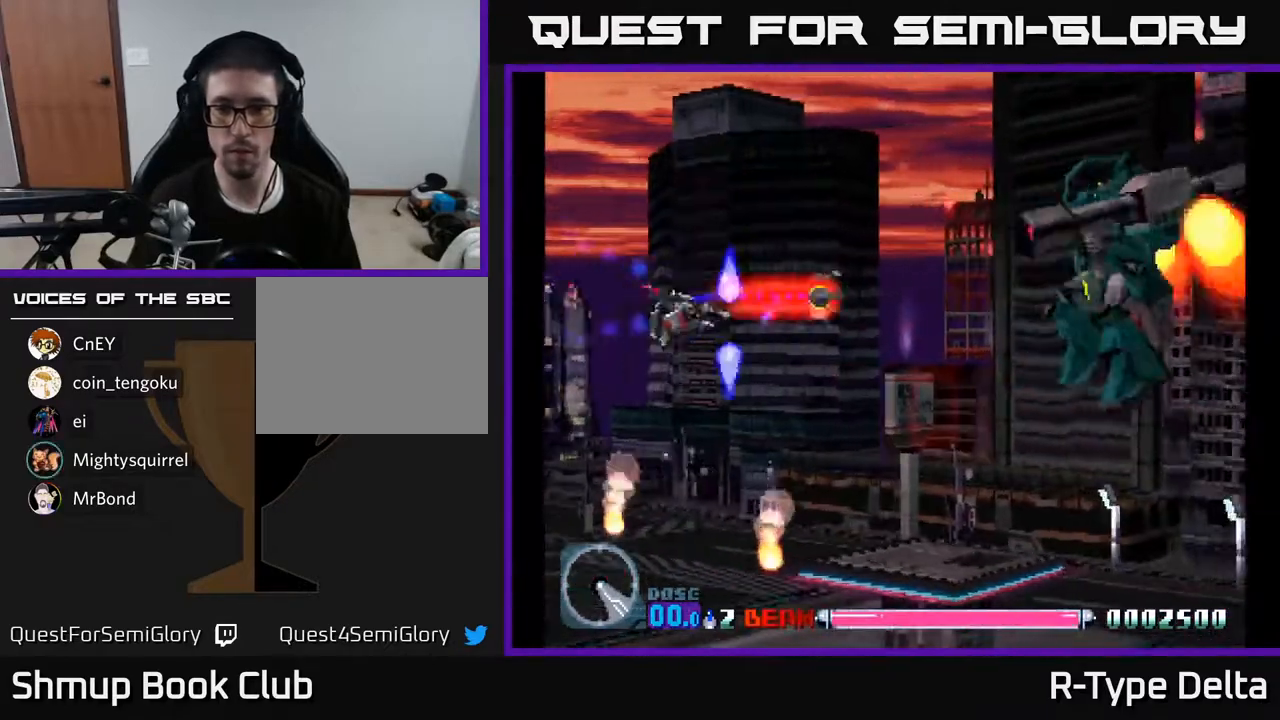
{"buttons": ["X", "DPAD_DOWN", "DPAD_RIGHT"], "events": [[17, "DPAD_RIGHT", "up"], [33, "A", "up"], [183, "DPAD_RIGHT", "down"], [300, "DPAD_DOWN", "up"], [383, "DPAD_DOWN", "down"]]}
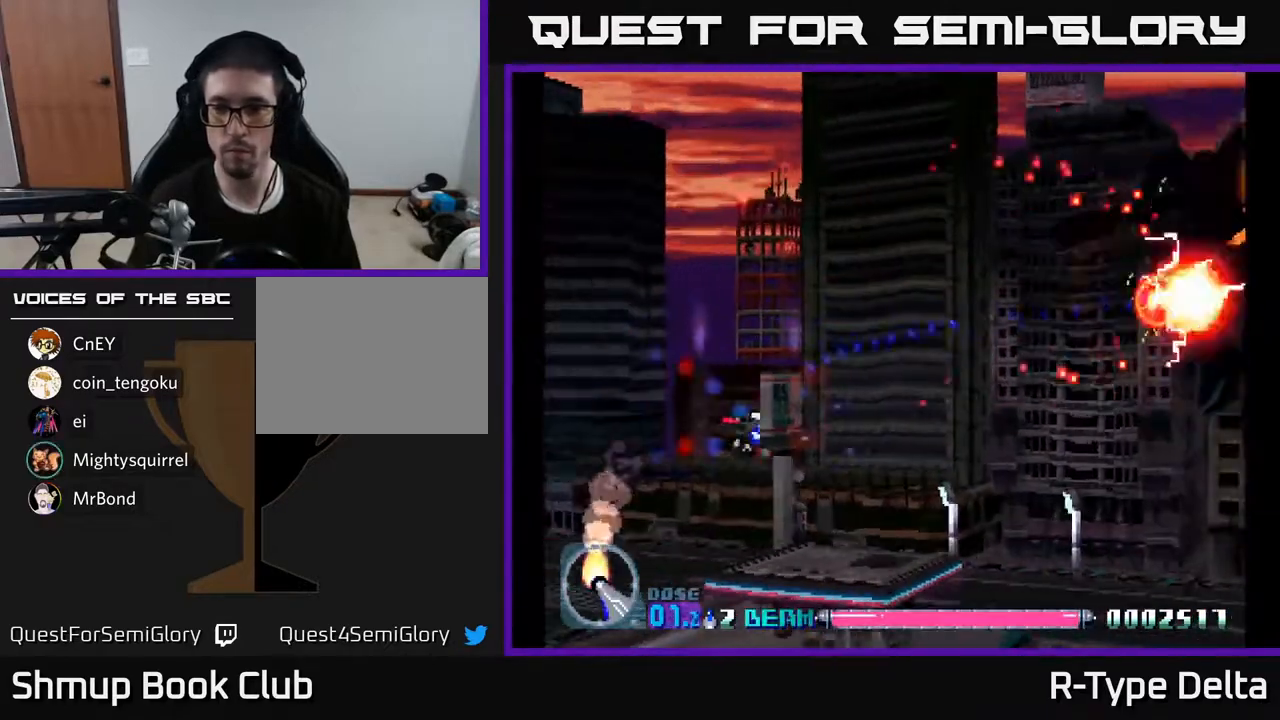
{"buttons": ["X"], "events": [[167, "DPAD_DOWN", "up"], [283, "DPAD_RIGHT", "up"]]}
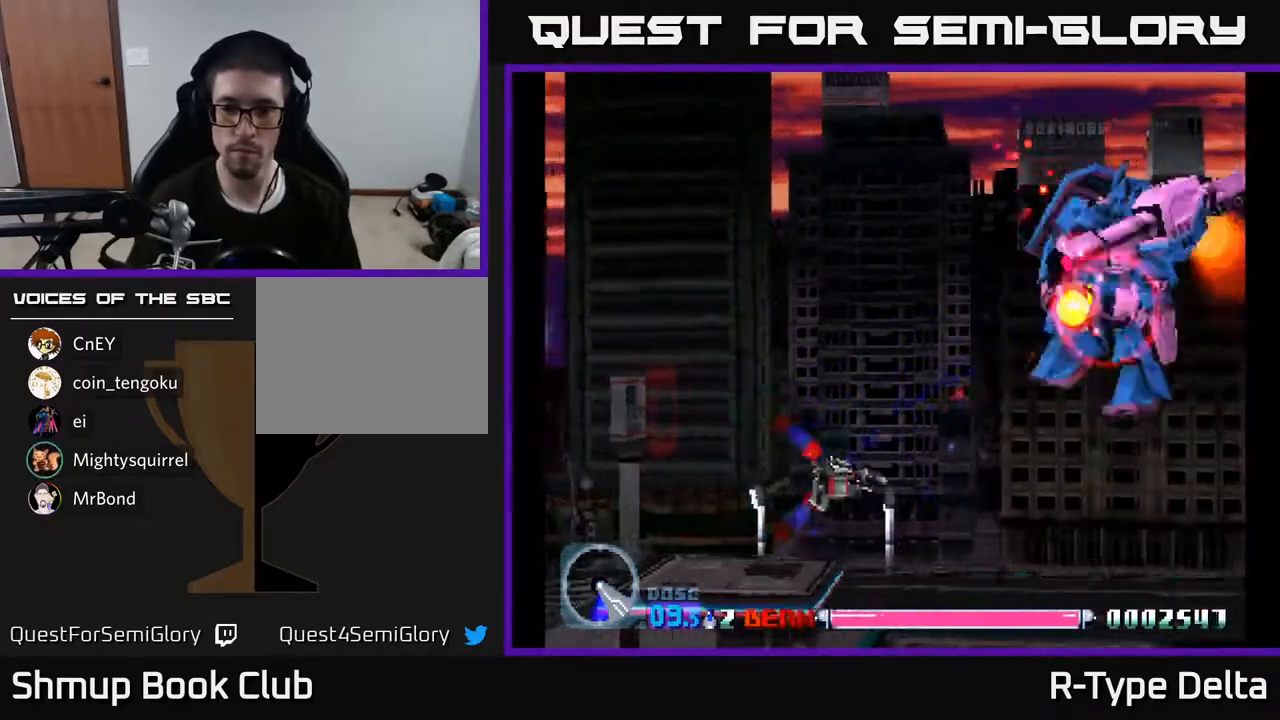
{"buttons": ["X"], "events": []}
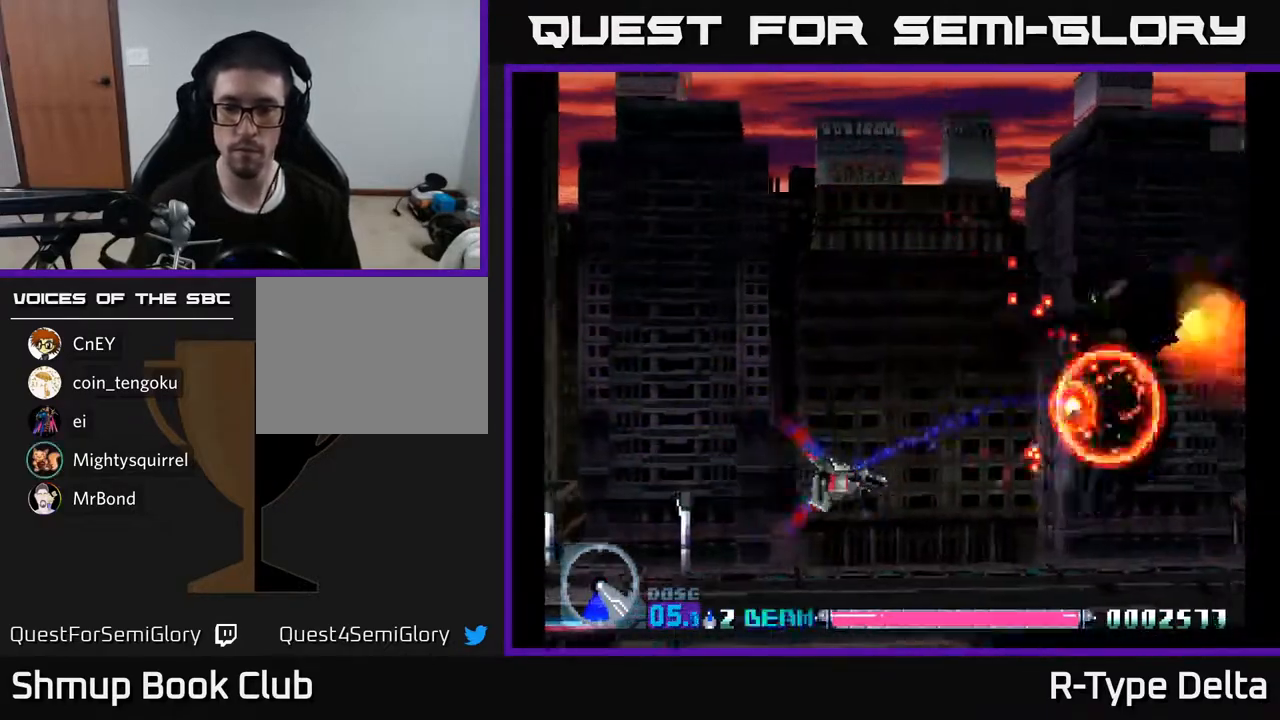
{"buttons": ["X"], "events": []}
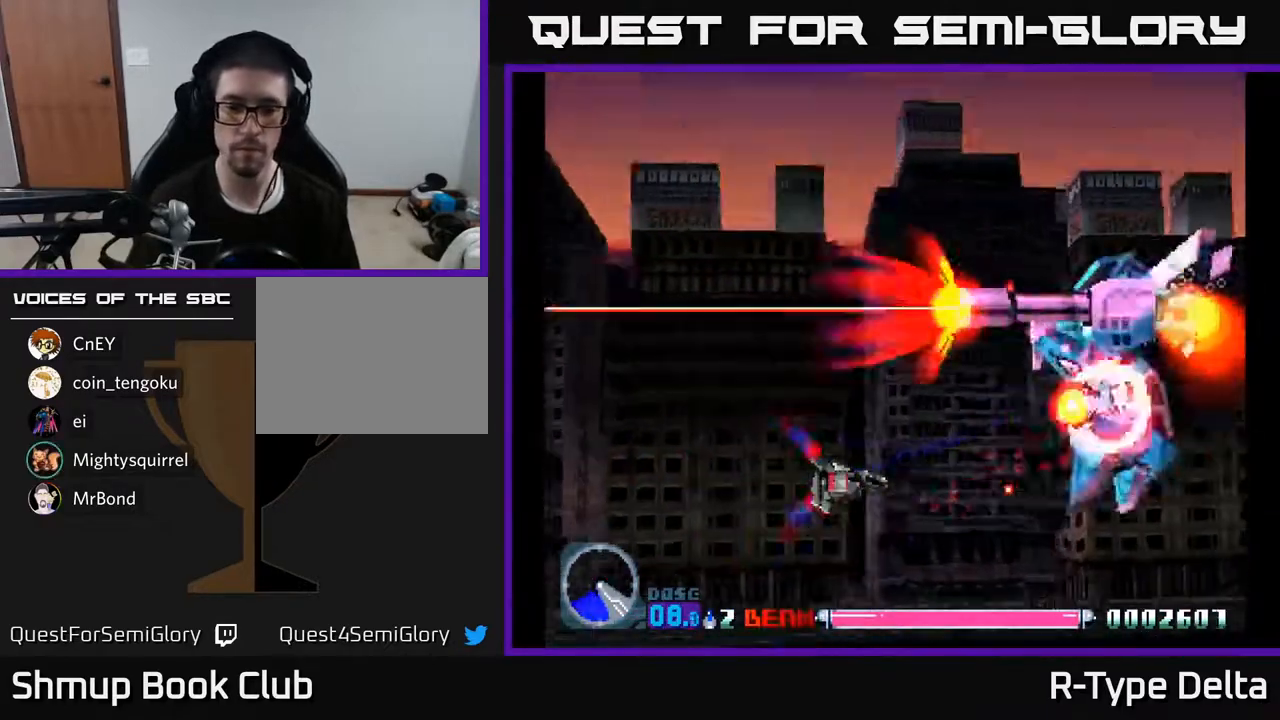
{"buttons": ["X"], "events": [[33, "DPAD_DOWN", "down"], [217, "DPAD_DOWN", "up"]]}
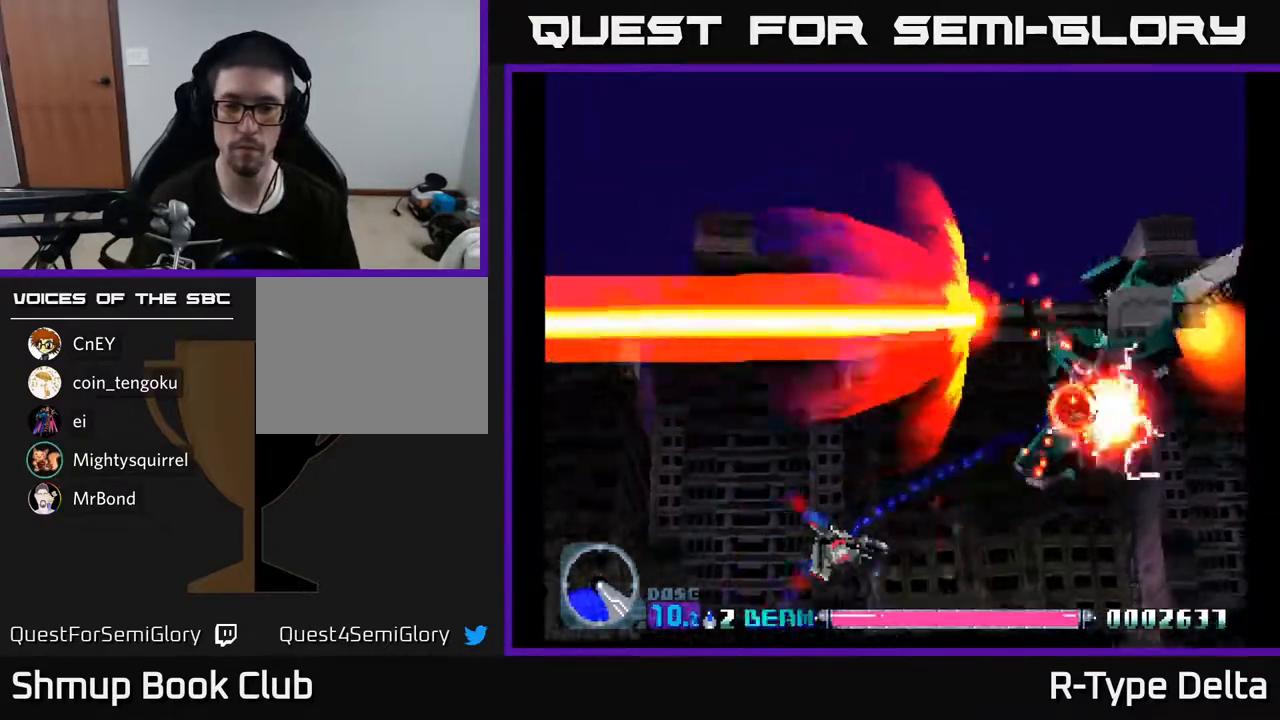
{"buttons": ["X"], "events": []}
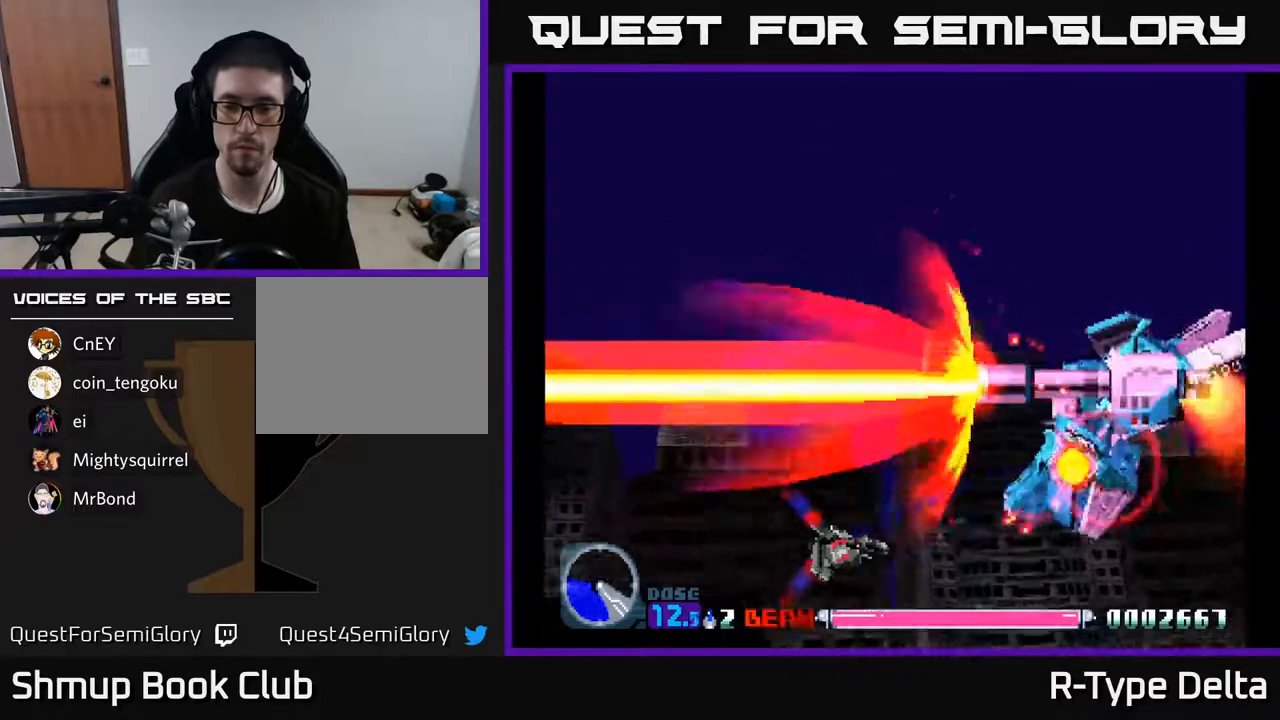
{"buttons": ["X"], "events": []}
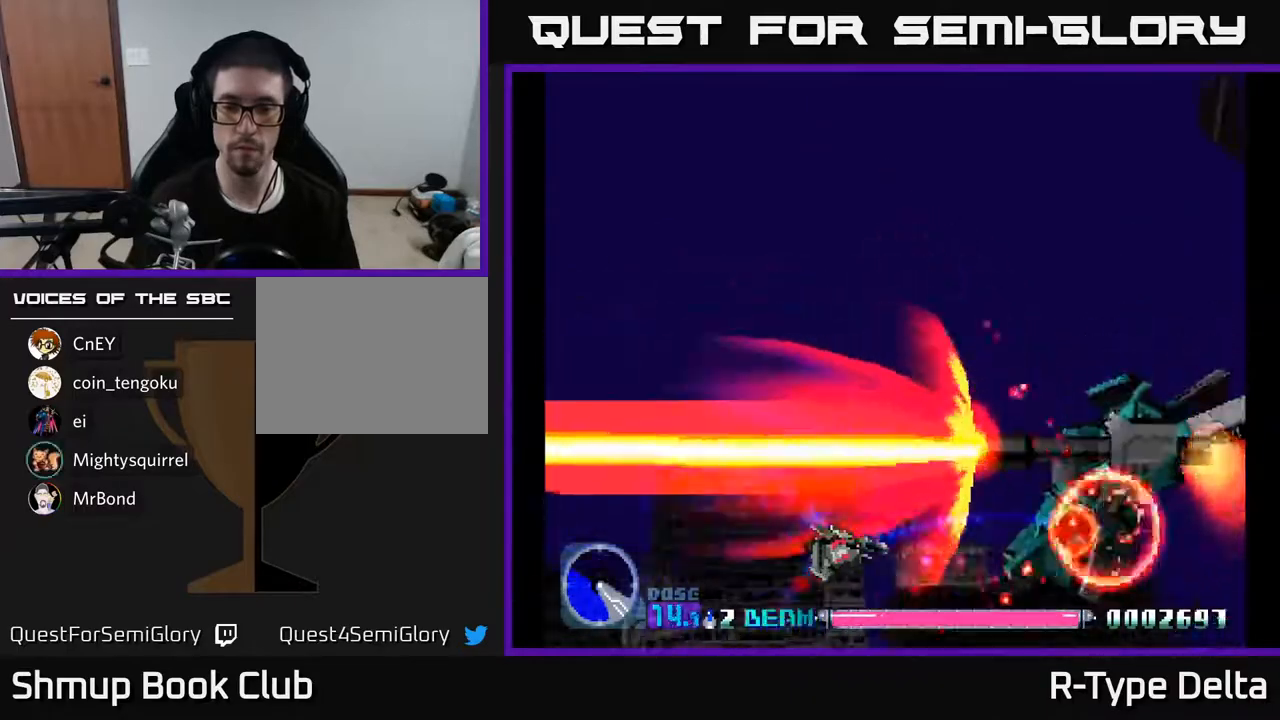
{"buttons": ["X"], "events": []}
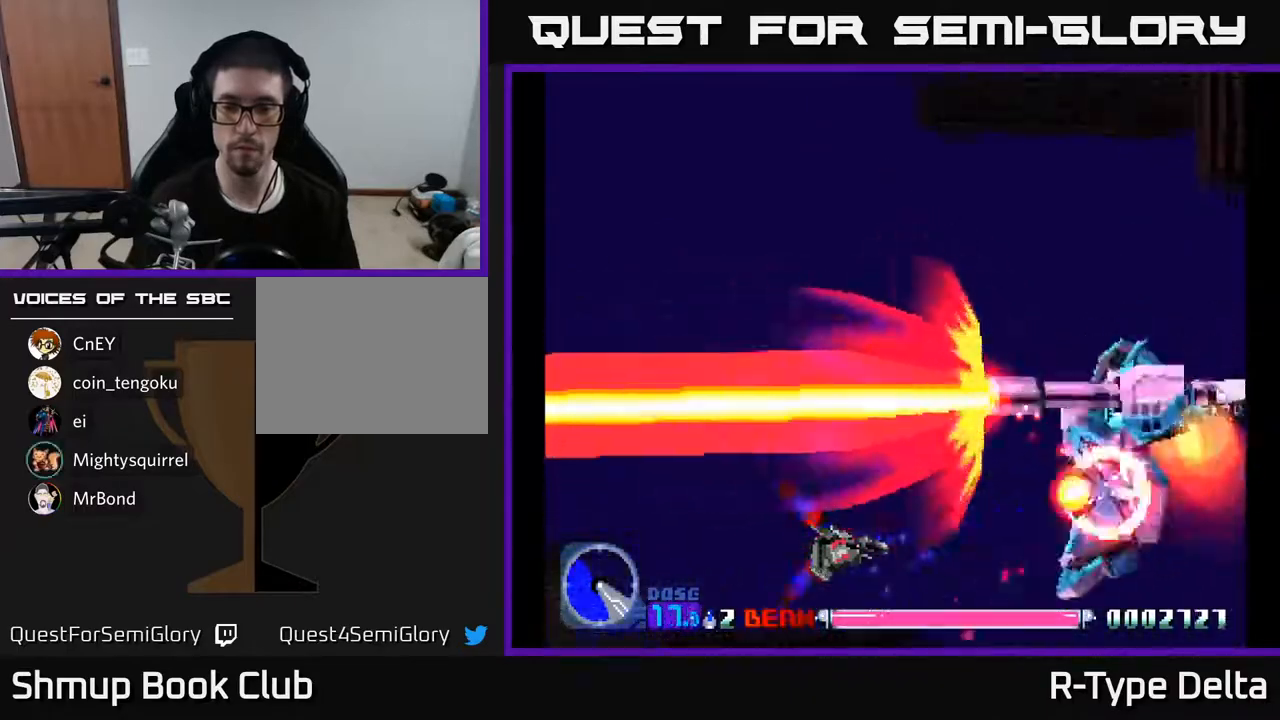
{"buttons": ["X"], "events": []}